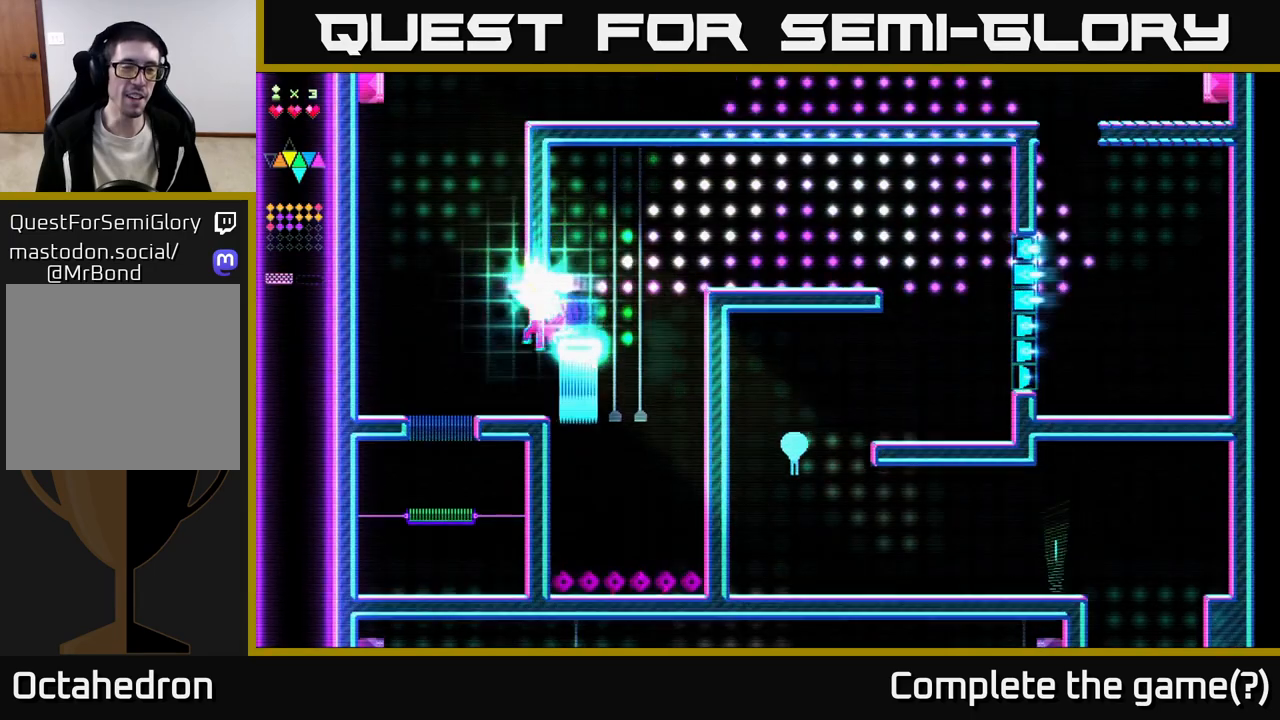
Gameplay with a controller (Xbox layout); each line is a JSON object with the inputs held at the frame after it. "events" lists button and stick changes between this image and that frame as [ms after this image, input, new state], when the widget could be followed in between. Not read: left_stick.
{"buttons": ["DPAD_LEFT"], "right_stick": "center", "events": [[83, "DPAD_LEFT", "up"], [267, "DPAD_LEFT", "down"], [367, "A", "down"], [450, "A", "up"]]}
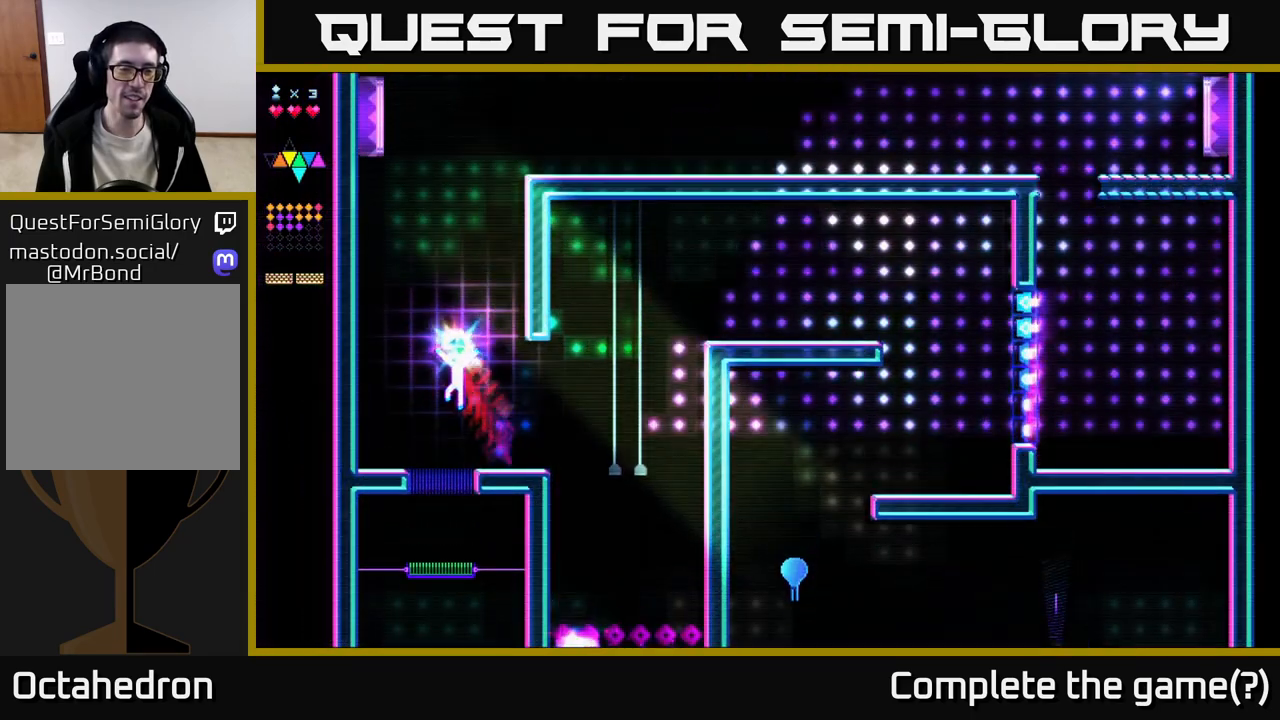
{"buttons": [], "right_stick": "center", "events": [[33, "DPAD_LEFT", "up"], [67, "DPAD_RIGHT", "down"], [67, "R2", "down"], [133, "DPAD_RIGHT", "up"], [383, "DPAD_LEFT", "down"], [450, "DPAD_LEFT", "up"], [467, "R2", "up"]]}
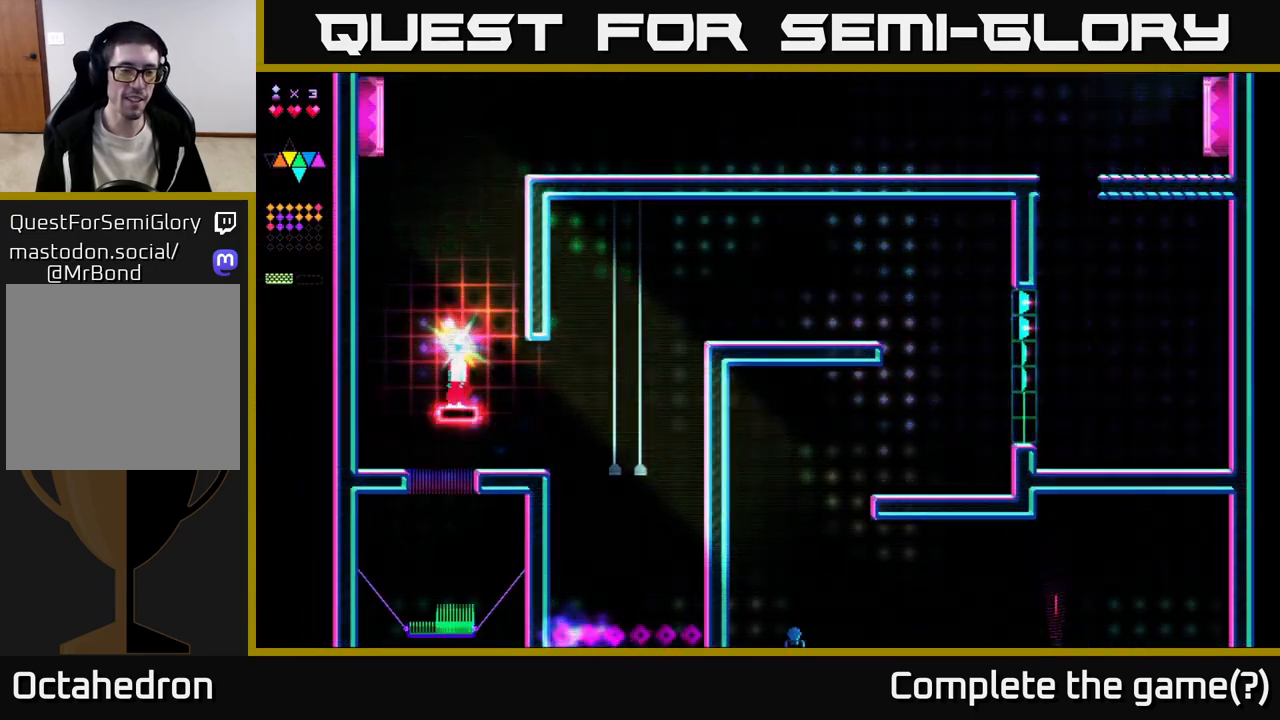
{"buttons": [], "right_stick": "center", "events": []}
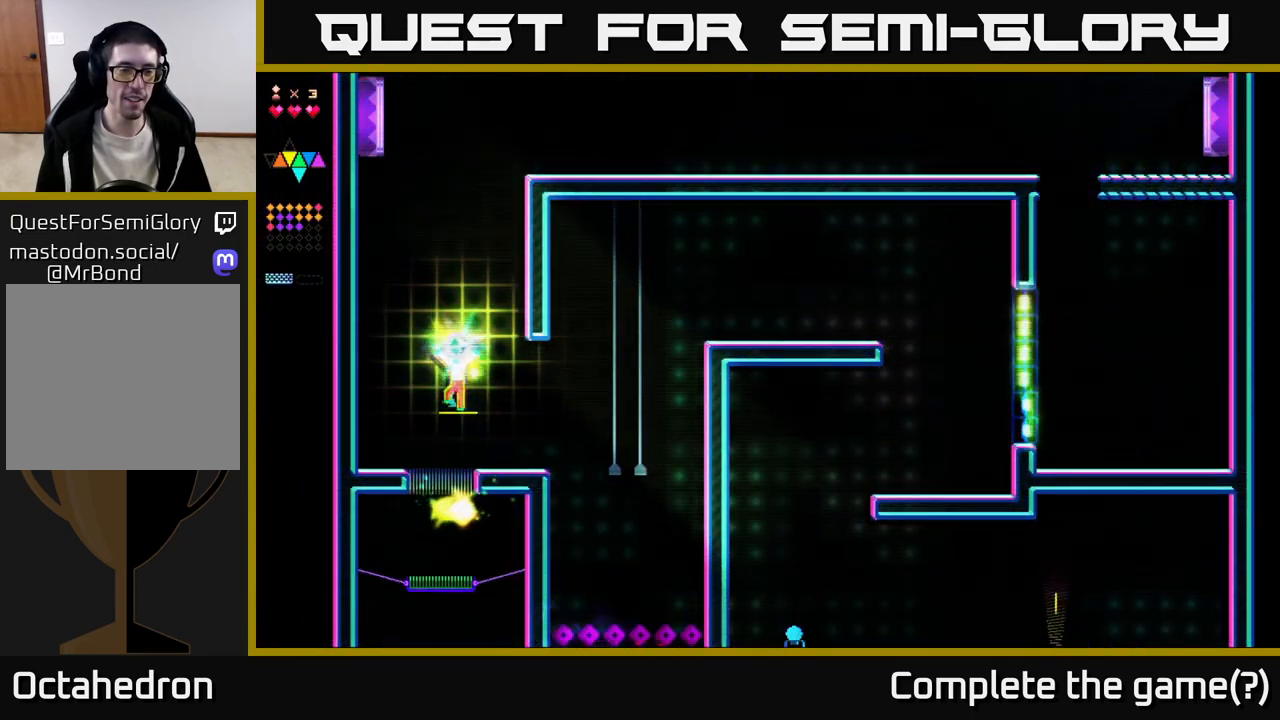
{"buttons": ["A"], "right_stick": "center", "events": [[350, "DPAD_LEFT", "down"], [450, "DPAD_LEFT", "up"], [500, "A", "down"]]}
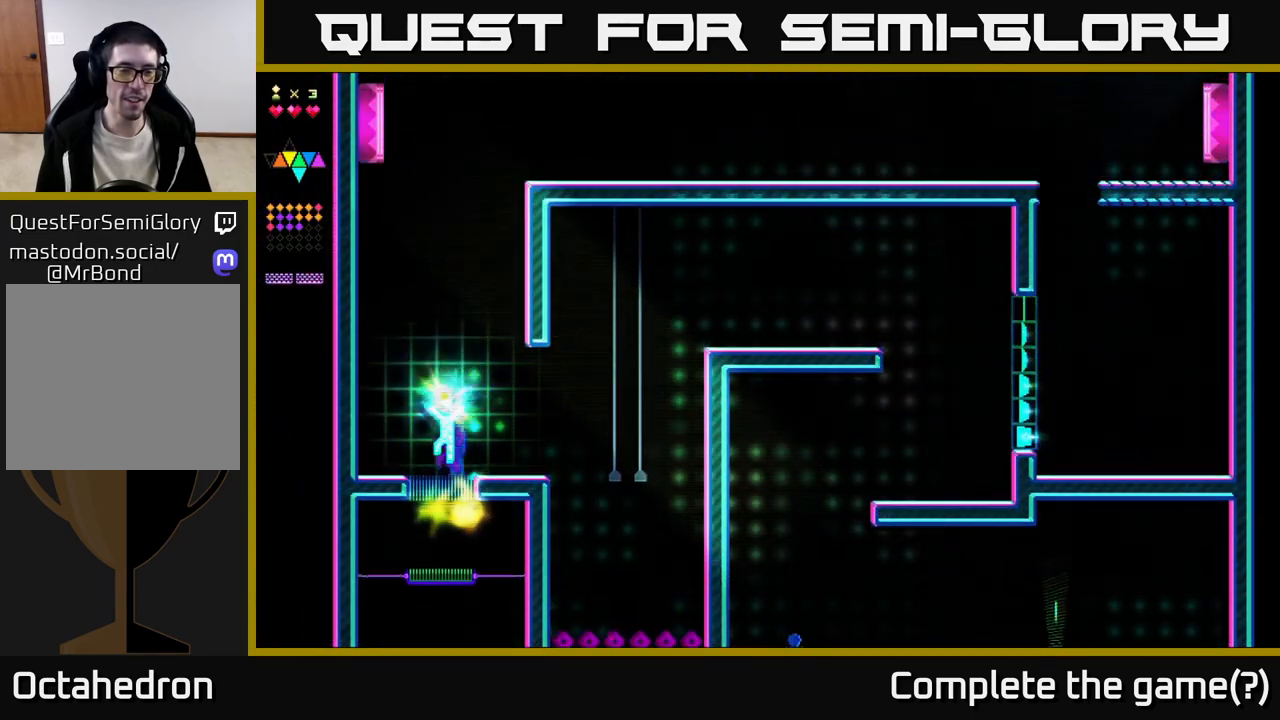
{"buttons": [], "right_stick": "center", "events": [[67, "A", "up"], [67, "R2", "down"], [417, "R2", "up"]]}
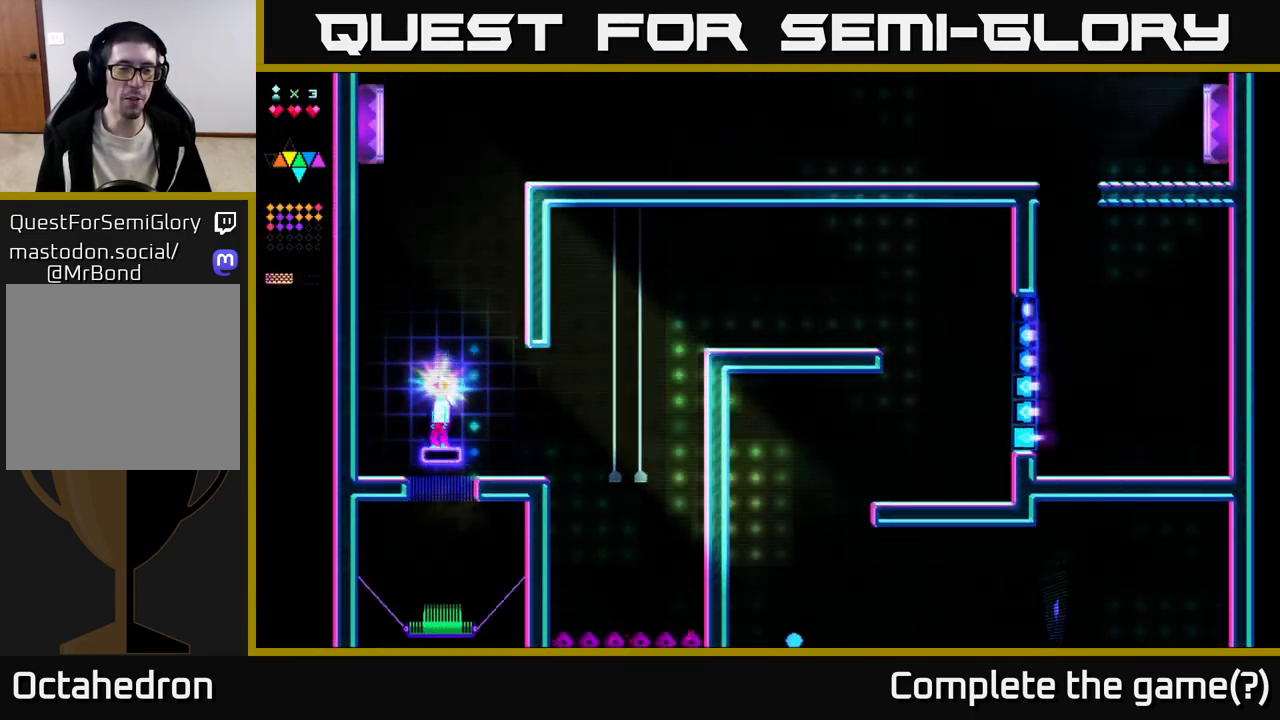
{"buttons": [], "right_stick": "center", "events": []}
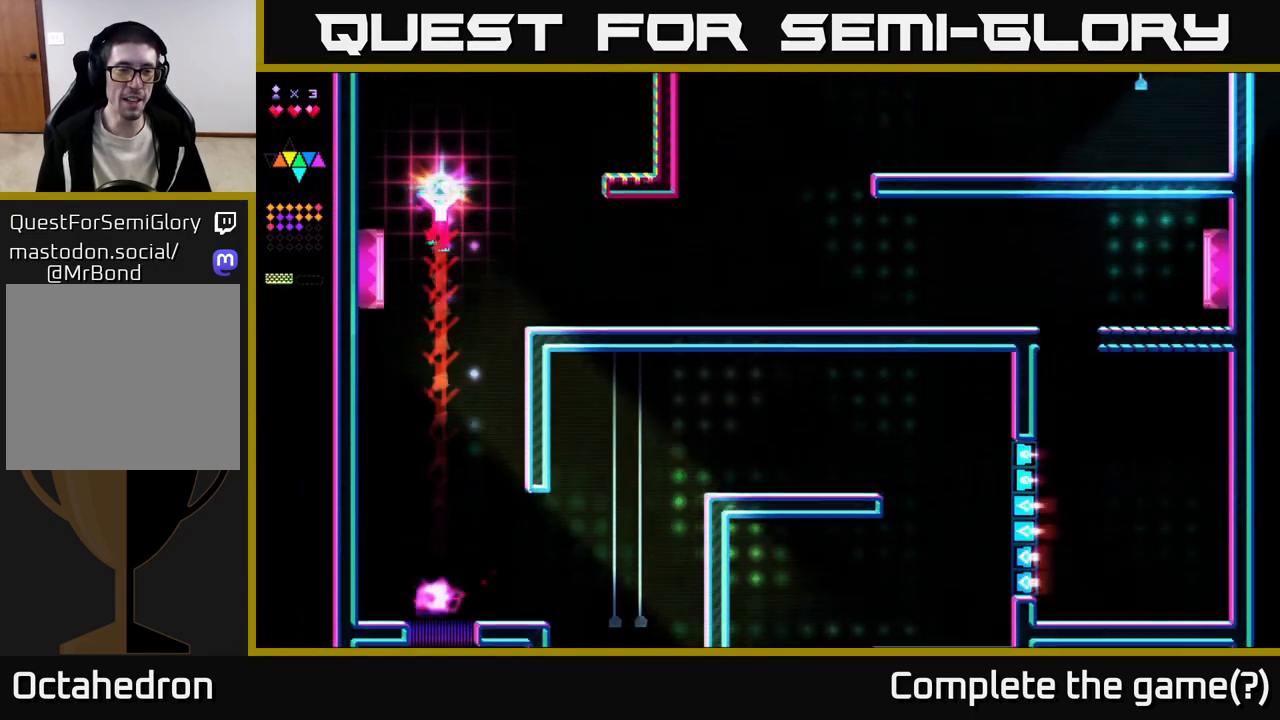
{"buttons": ["A", "DPAD_RIGHT"], "right_stick": "center", "events": [[367, "DPAD_RIGHT", "down"], [433, "A", "down"]]}
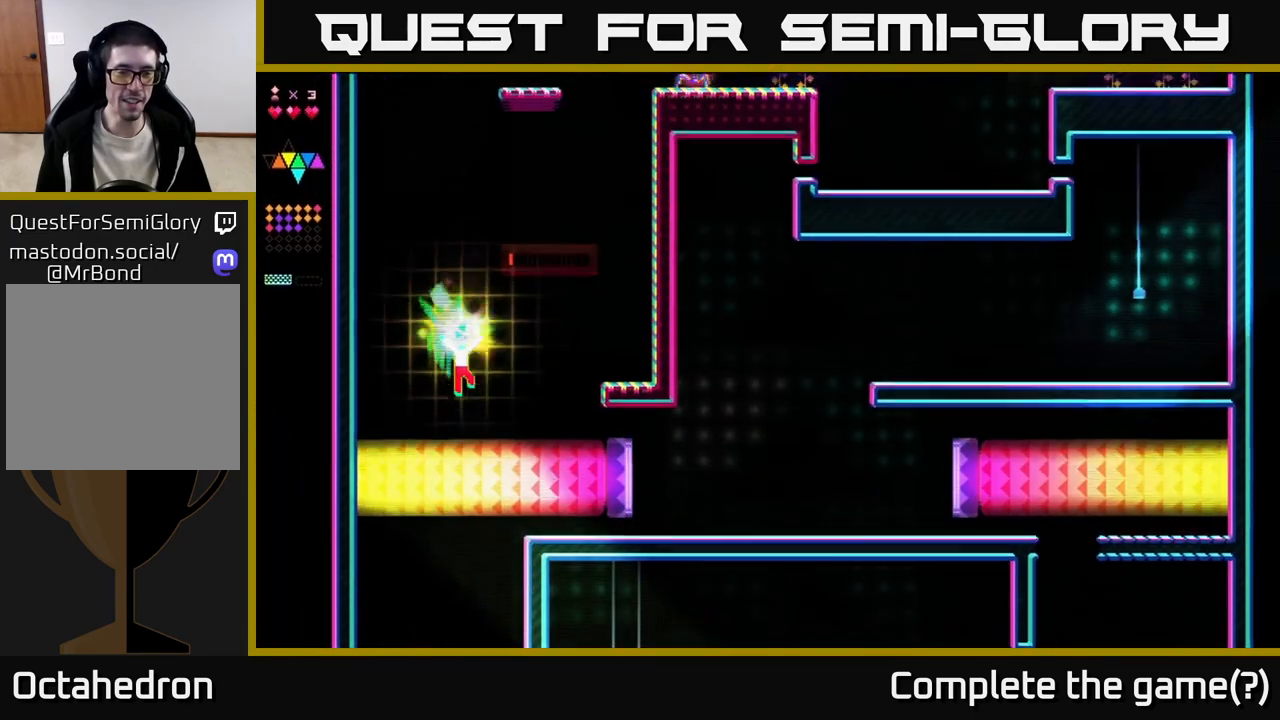
{"buttons": ["A", "DPAD_RIGHT"], "right_stick": "center", "events": [[200, "A", "up"], [317, "A", "down"]]}
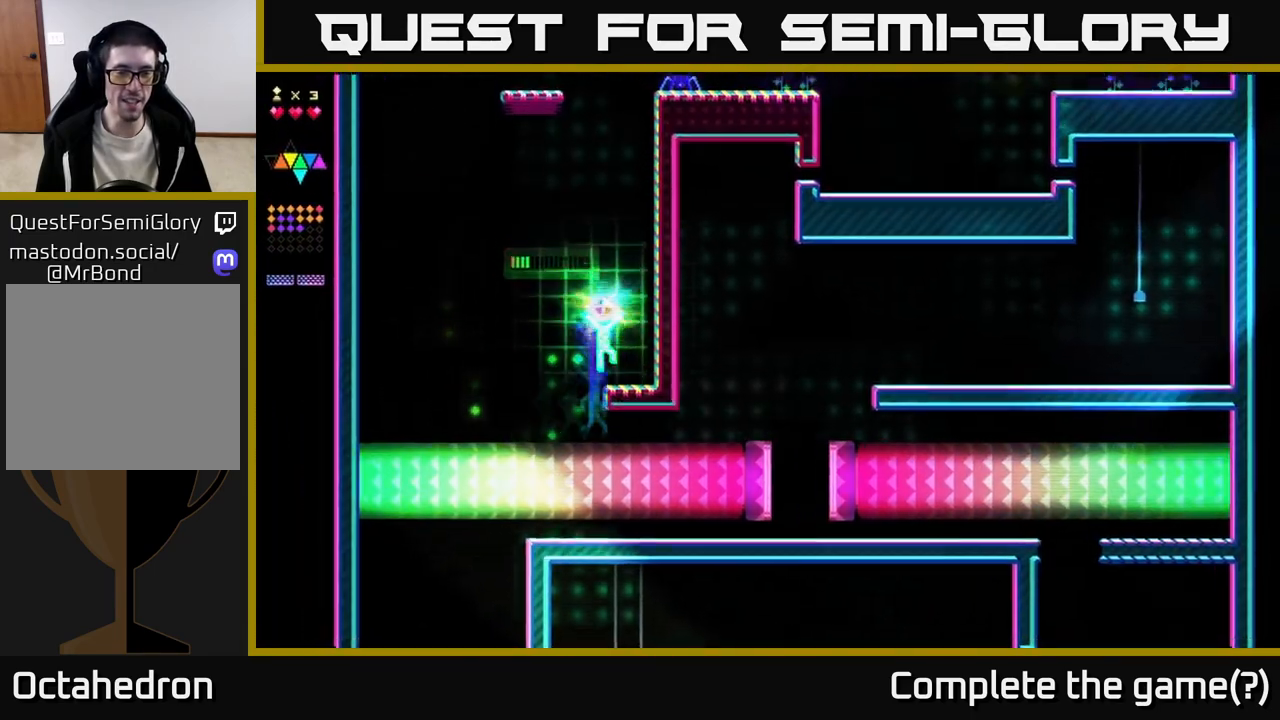
{"buttons": ["DPAD_LEFT"], "right_stick": "center", "events": [[17, "A", "up"], [450, "DPAD_RIGHT", "up"], [483, "DPAD_LEFT", "down"]]}
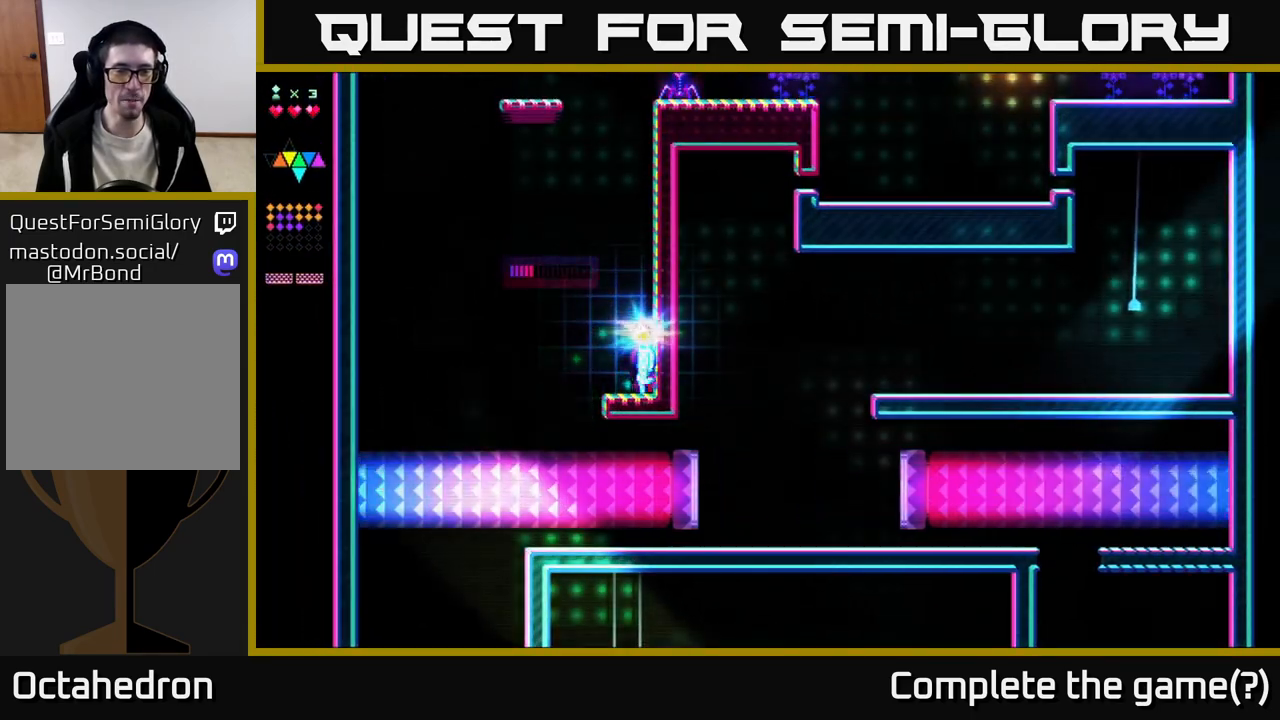
{"buttons": ["A", "DPAD_LEFT"], "right_stick": "center", "events": [[317, "A", "down"]]}
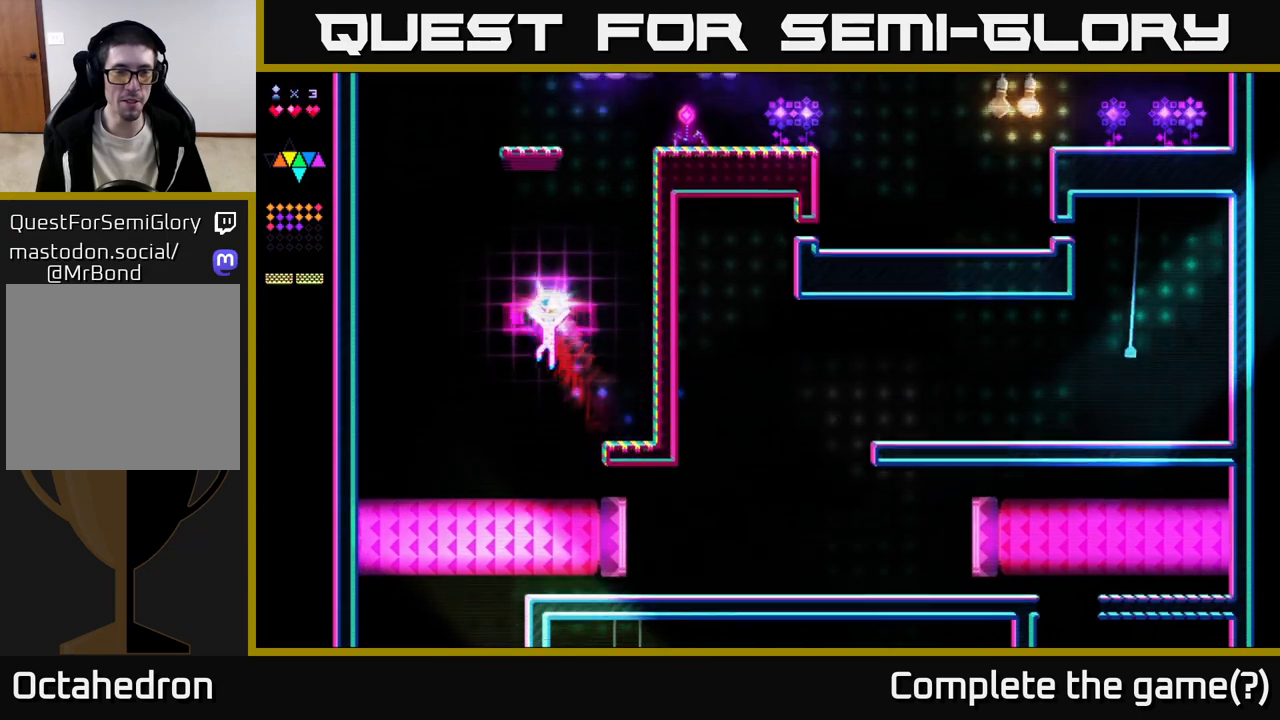
{"buttons": ["R2", "DPAD_RIGHT"], "right_stick": "center", "events": [[100, "DPAD_LEFT", "up"], [150, "A", "up"], [183, "R2", "down"], [467, "DPAD_RIGHT", "down"]]}
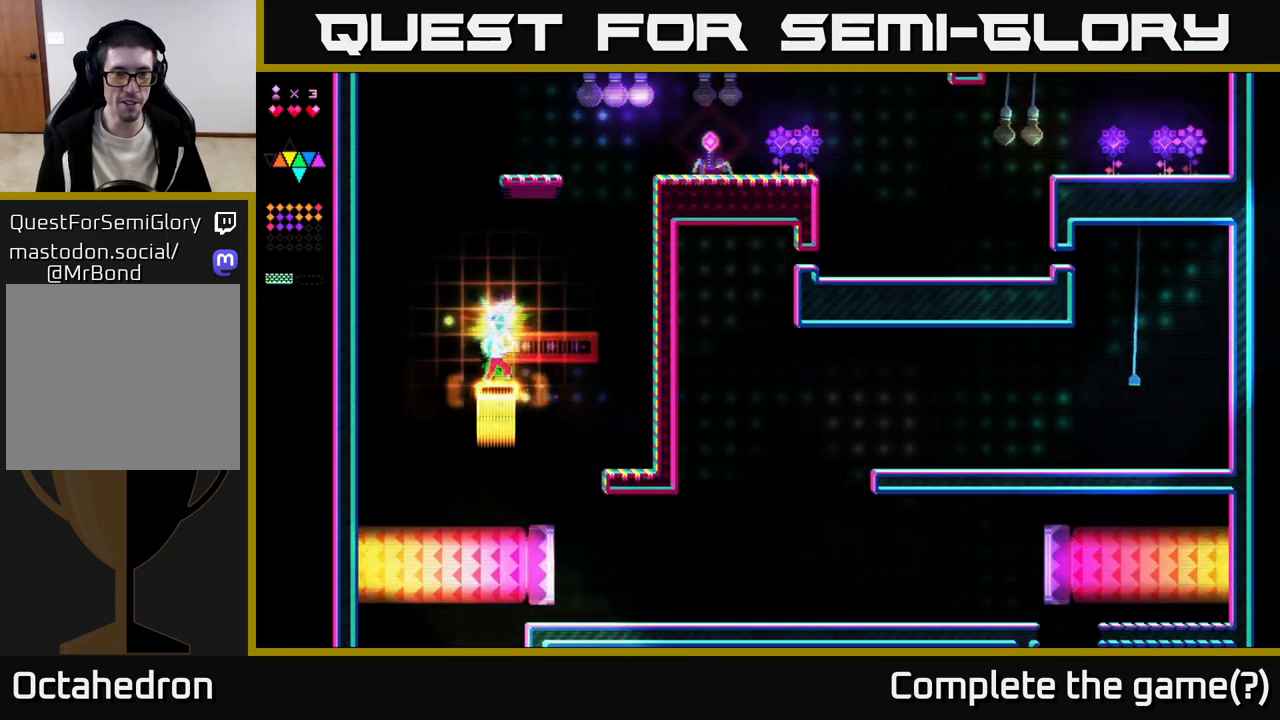
{"buttons": ["A", "DPAD_RIGHT"], "right_stick": "center", "events": [[83, "A", "down"], [233, "R2", "up"]]}
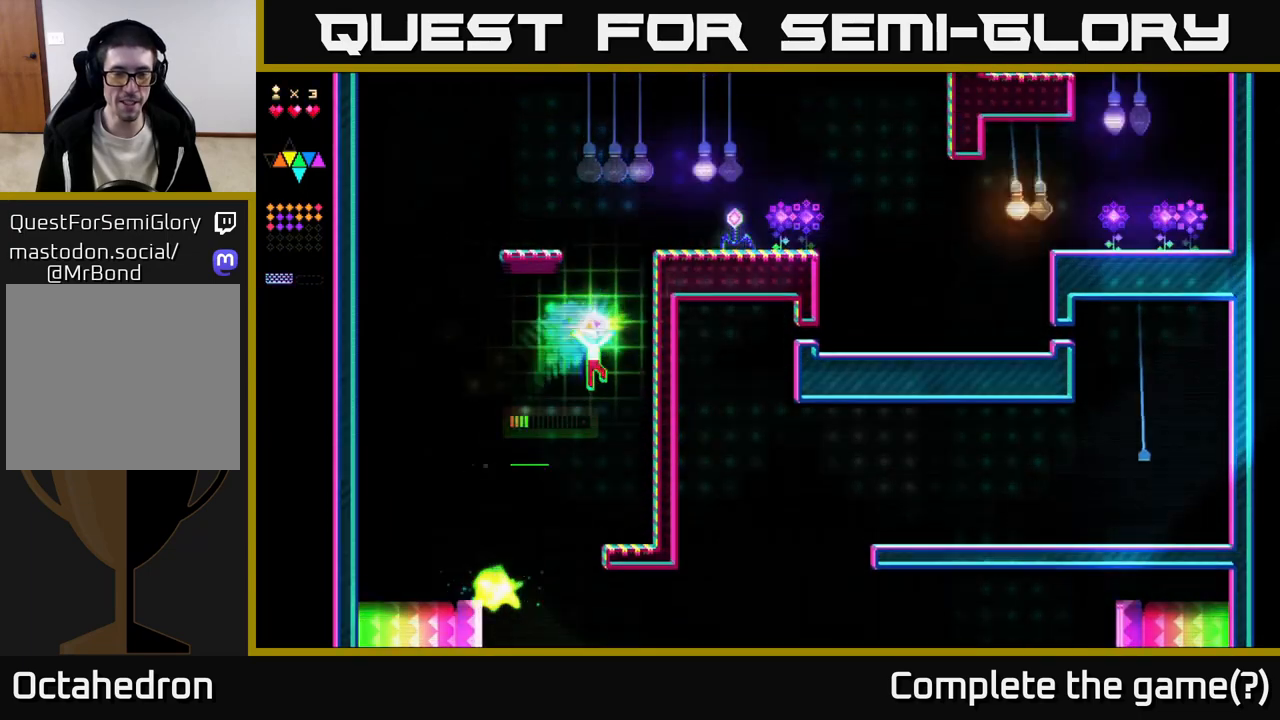
{"buttons": [], "right_stick": "center", "events": [[33, "A", "up"], [267, "DPAD_RIGHT", "up"]]}
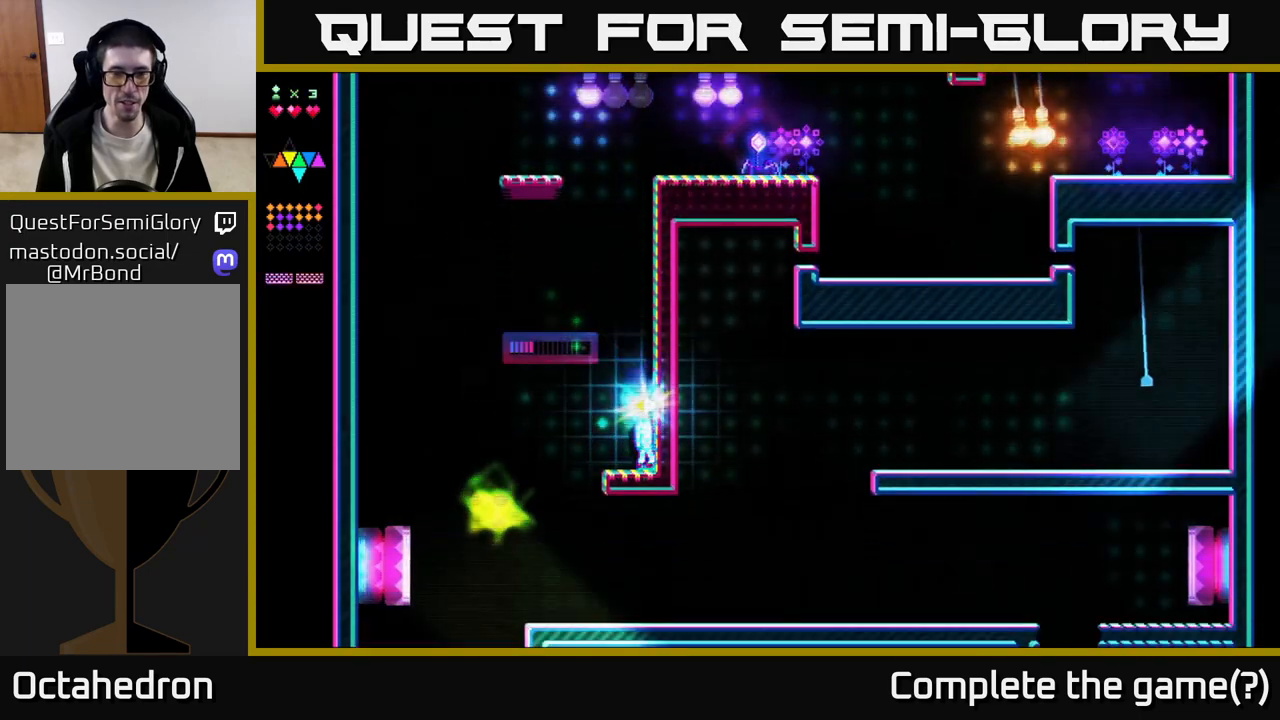
{"buttons": ["DPAD_LEFT"], "right_stick": "center", "events": [[467, "DPAD_LEFT", "down"]]}
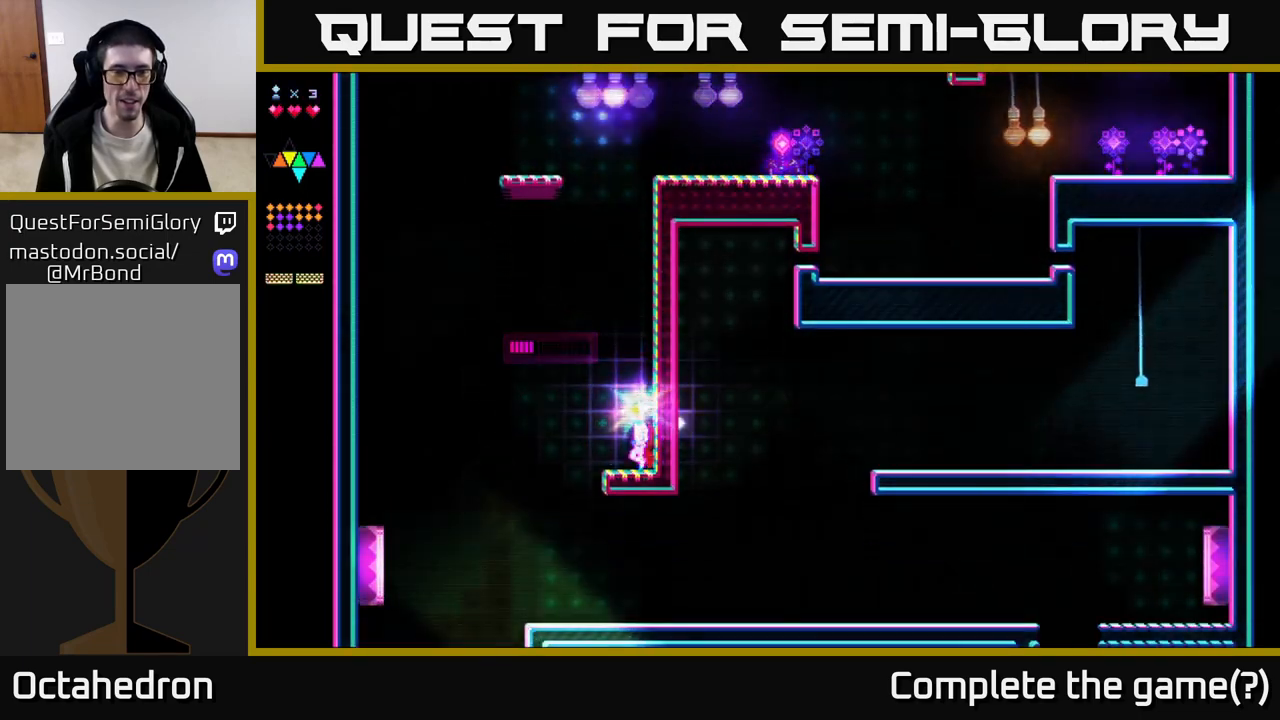
{"buttons": ["DPAD_RIGHT"], "right_stick": "center", "events": [[383, "DPAD_LEFT", "up"], [417, "DPAD_RIGHT", "down"]]}
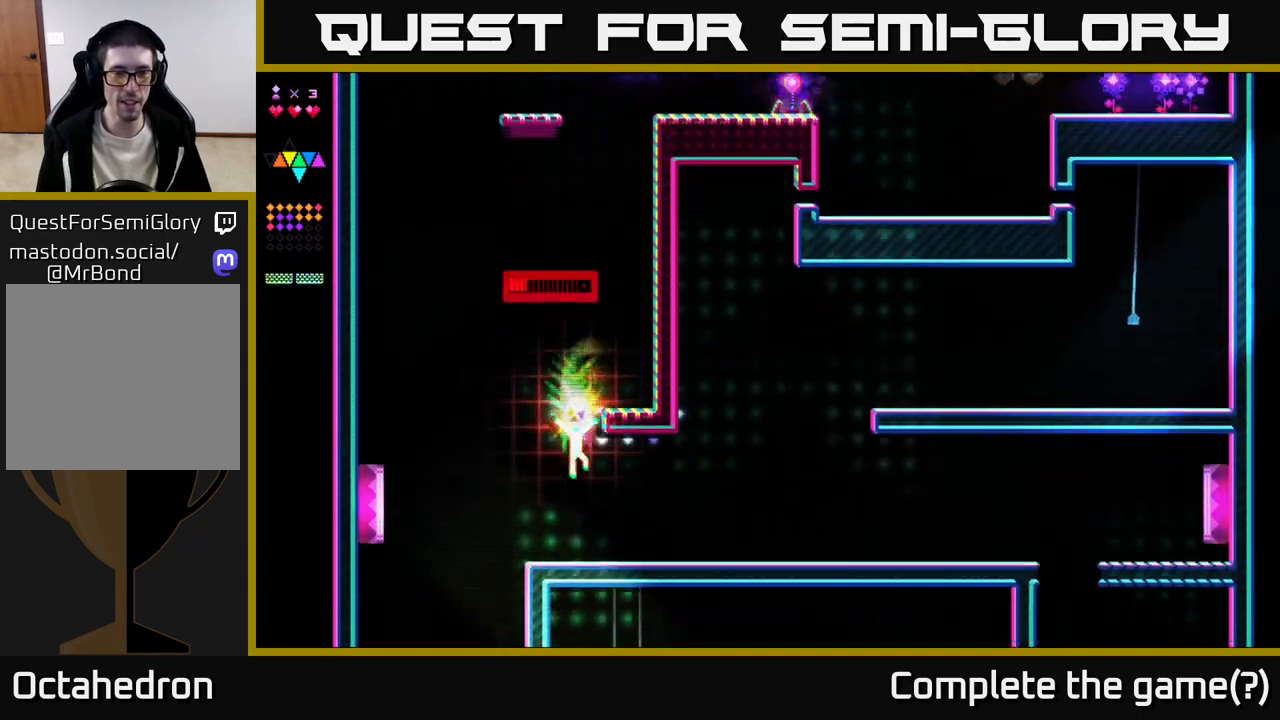
{"buttons": ["DPAD_RIGHT"], "right_stick": "center", "events": []}
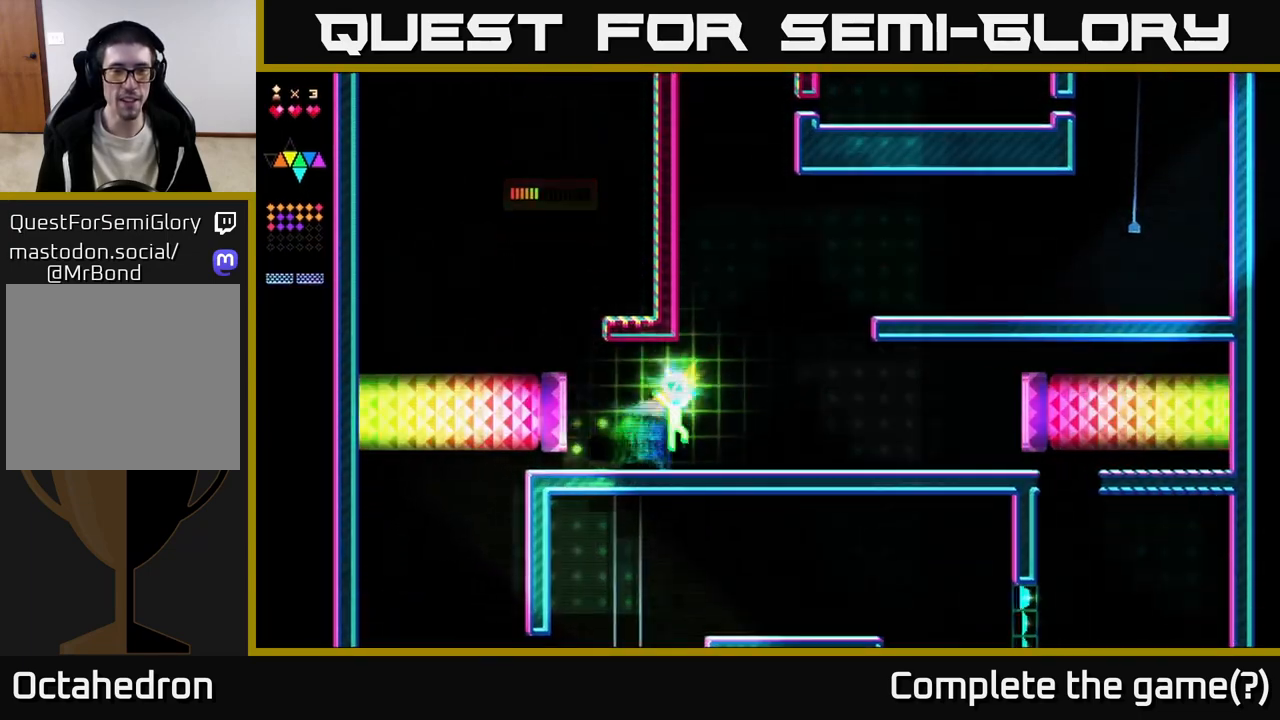
{"buttons": ["R2", "DPAD_RIGHT"], "right_stick": "center", "events": [[17, "A", "down"], [317, "R2", "down"], [367, "A", "up"]]}
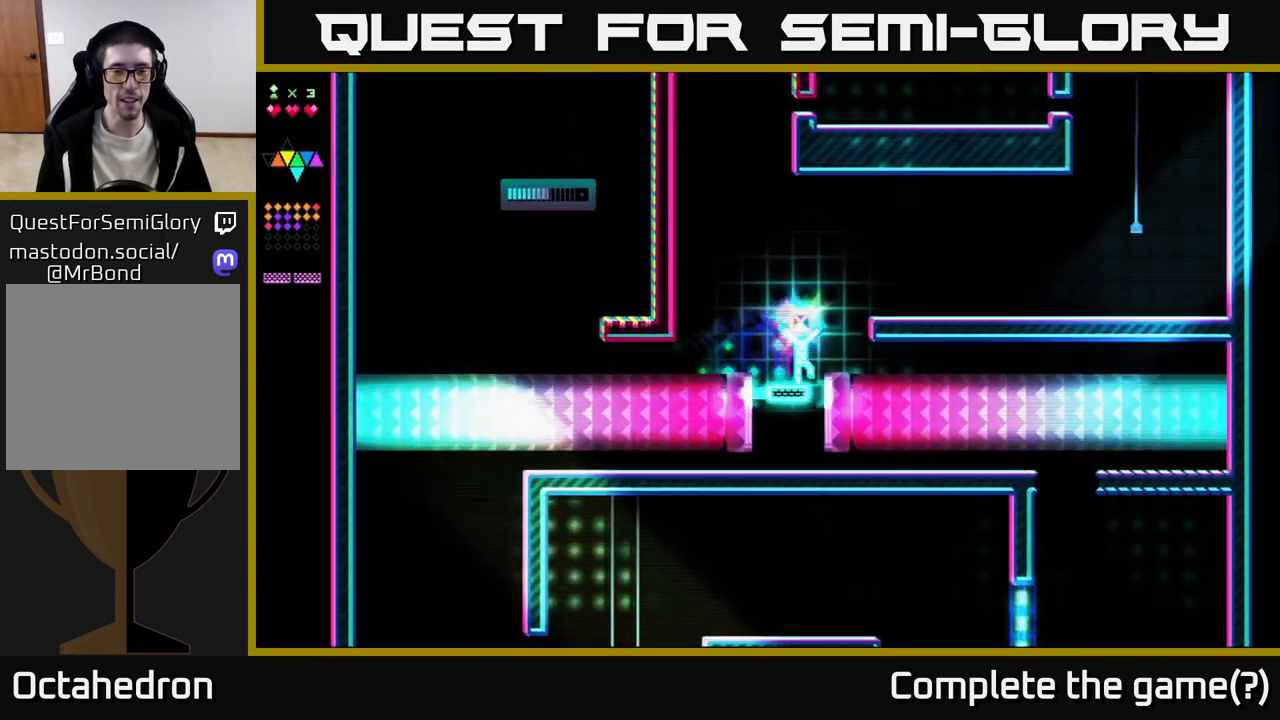
{"buttons": ["A"], "right_stick": "center", "events": [[217, "A", "down"], [217, "R2", "up"], [450, "DPAD_RIGHT", "up"]]}
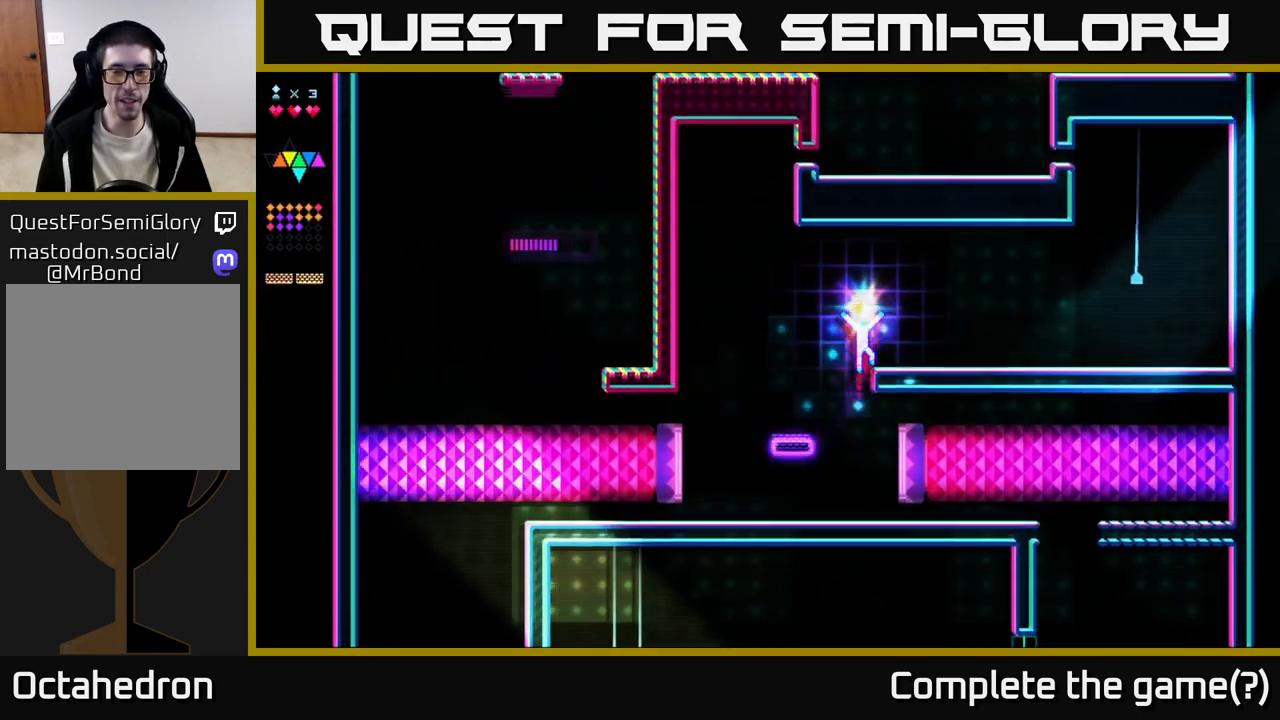
{"buttons": ["A", "DPAD_RIGHT"], "right_stick": "center", "events": [[17, "A", "up"], [133, "R2", "down"], [150, "DPAD_RIGHT", "down"], [467, "A", "down"], [467, "R2", "up"]]}
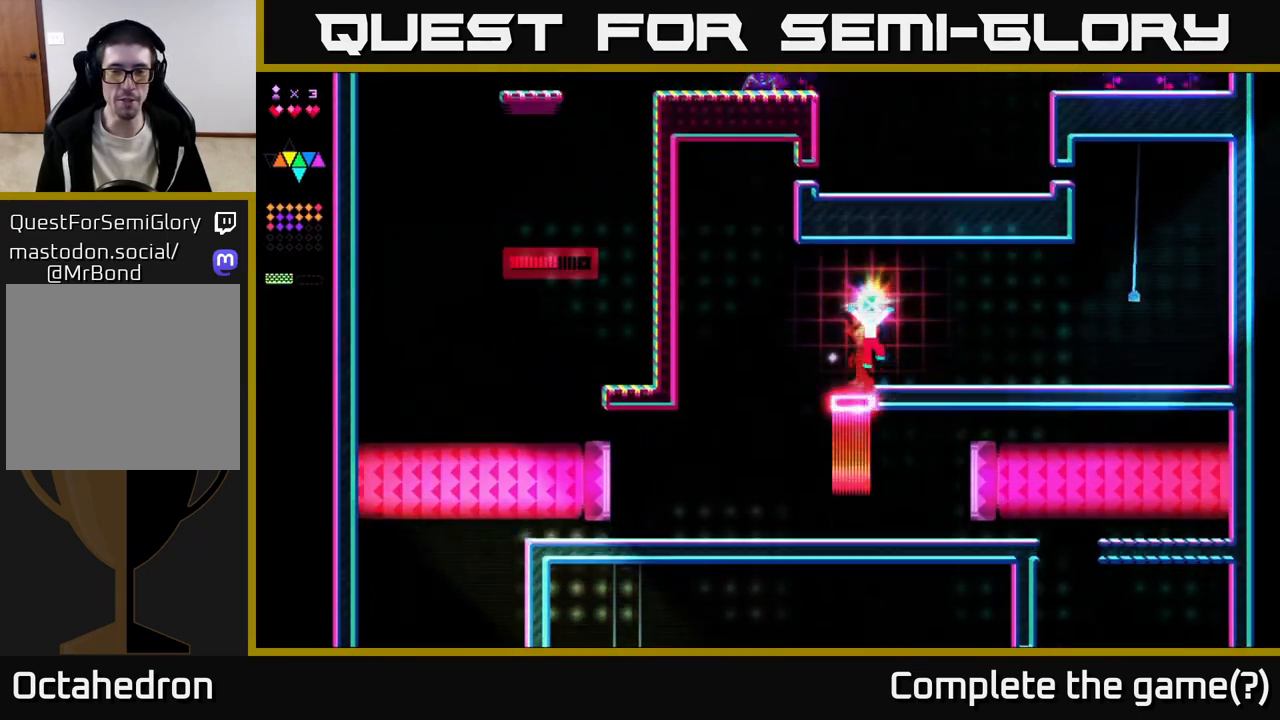
{"buttons": ["DPAD_RIGHT"], "right_stick": "center", "events": [[83, "A", "up"]]}
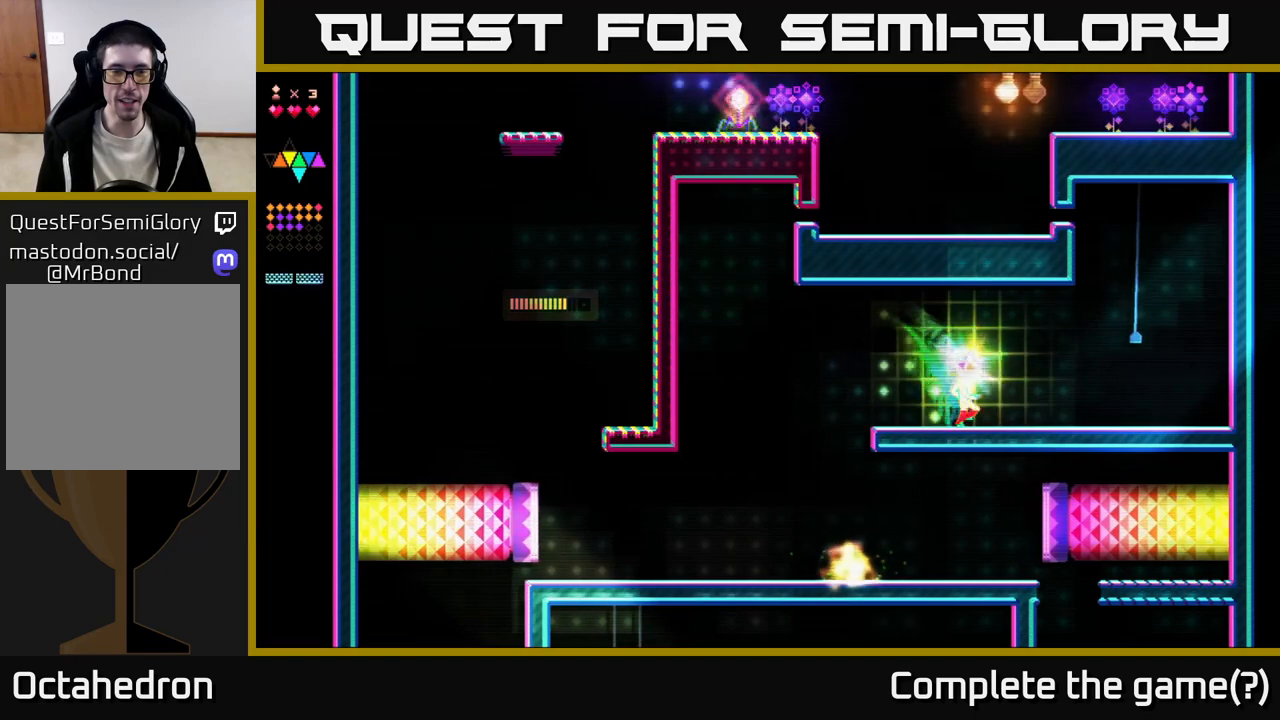
{"buttons": ["DPAD_RIGHT"], "right_stick": "center", "events": []}
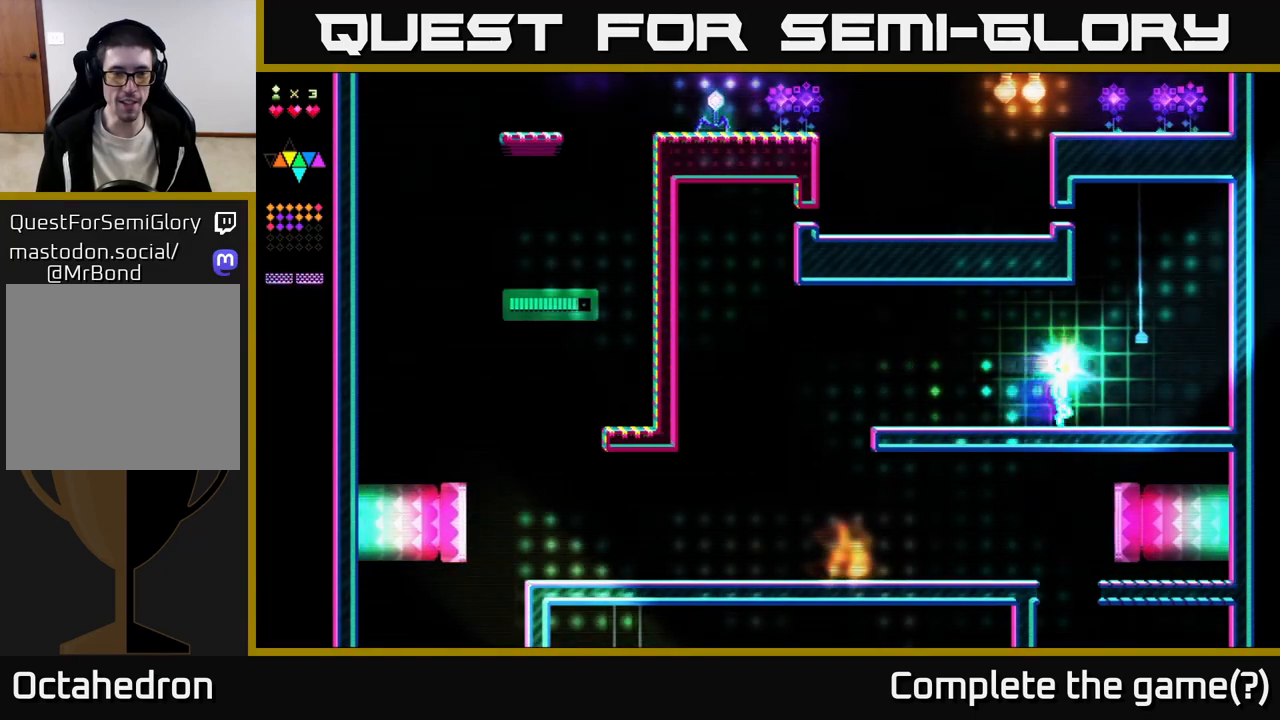
{"buttons": ["DPAD_RIGHT"], "right_stick": "center", "events": []}
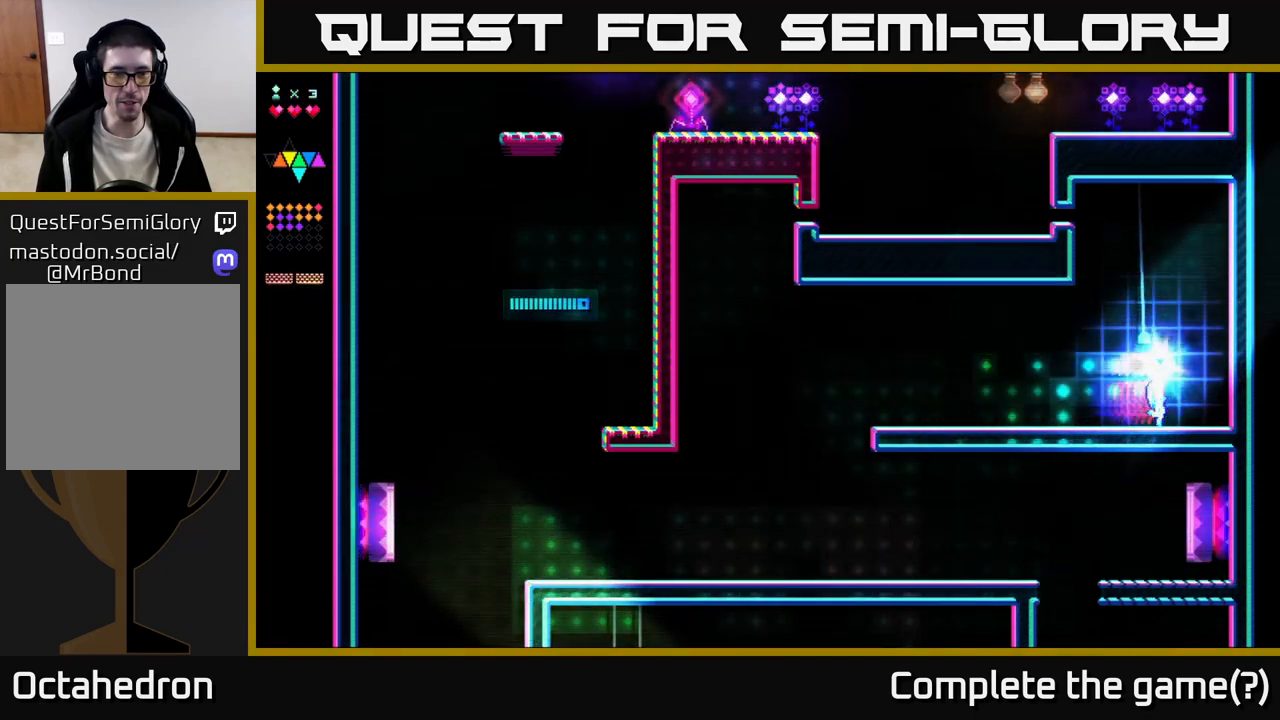
{"buttons": ["DPAD_LEFT"], "right_stick": "center", "events": [[233, "DPAD_RIGHT", "up"], [267, "DPAD_LEFT", "down"]]}
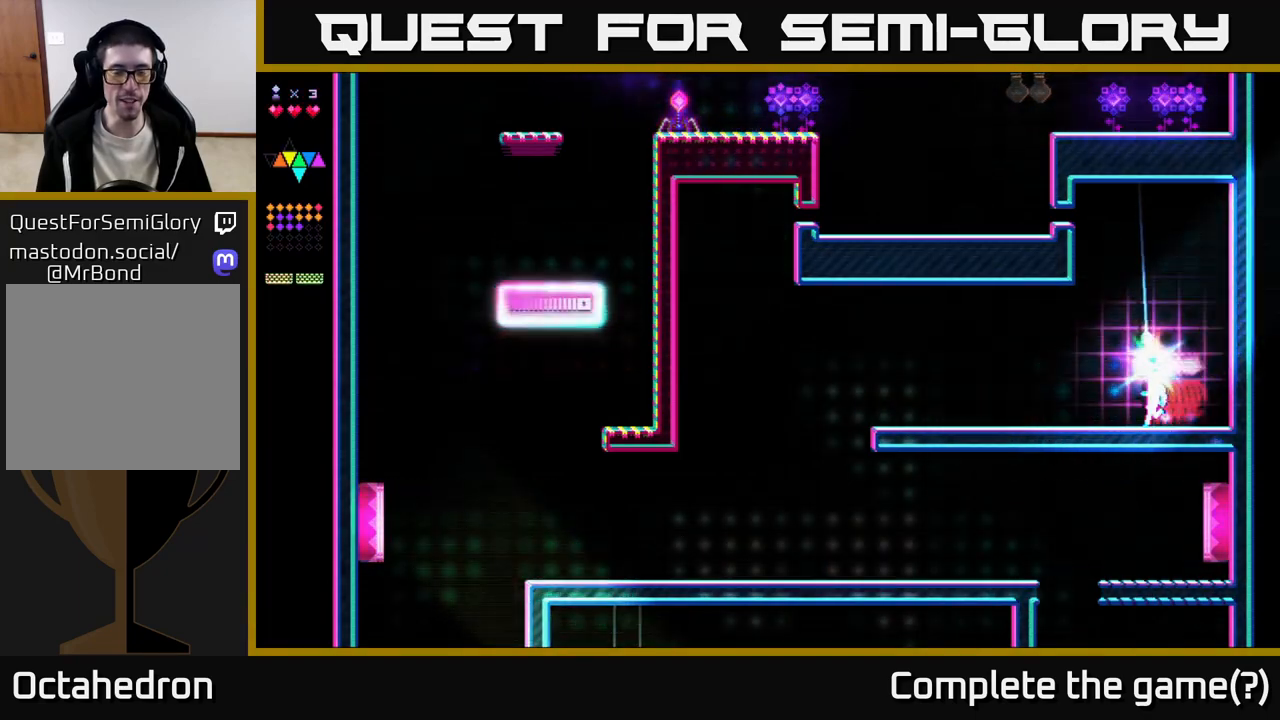
{"buttons": ["DPAD_LEFT"], "right_stick": "center", "events": []}
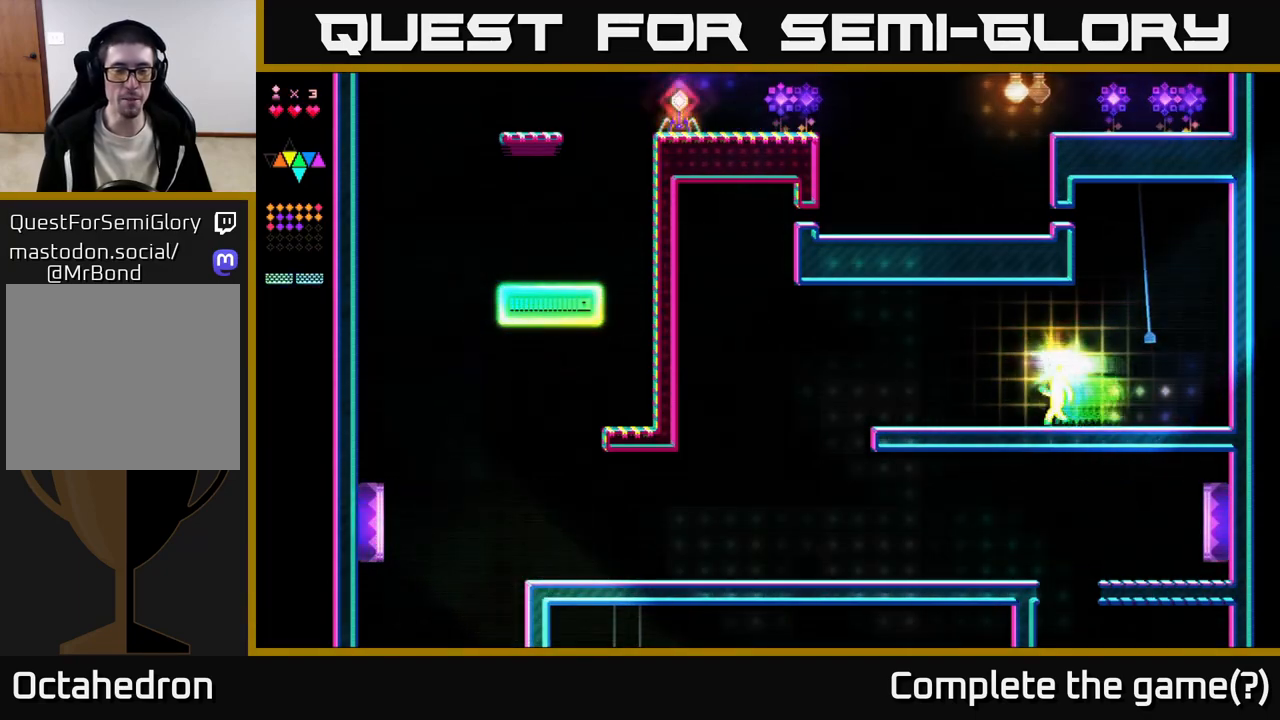
{"buttons": ["DPAD_LEFT"], "right_stick": "center", "events": []}
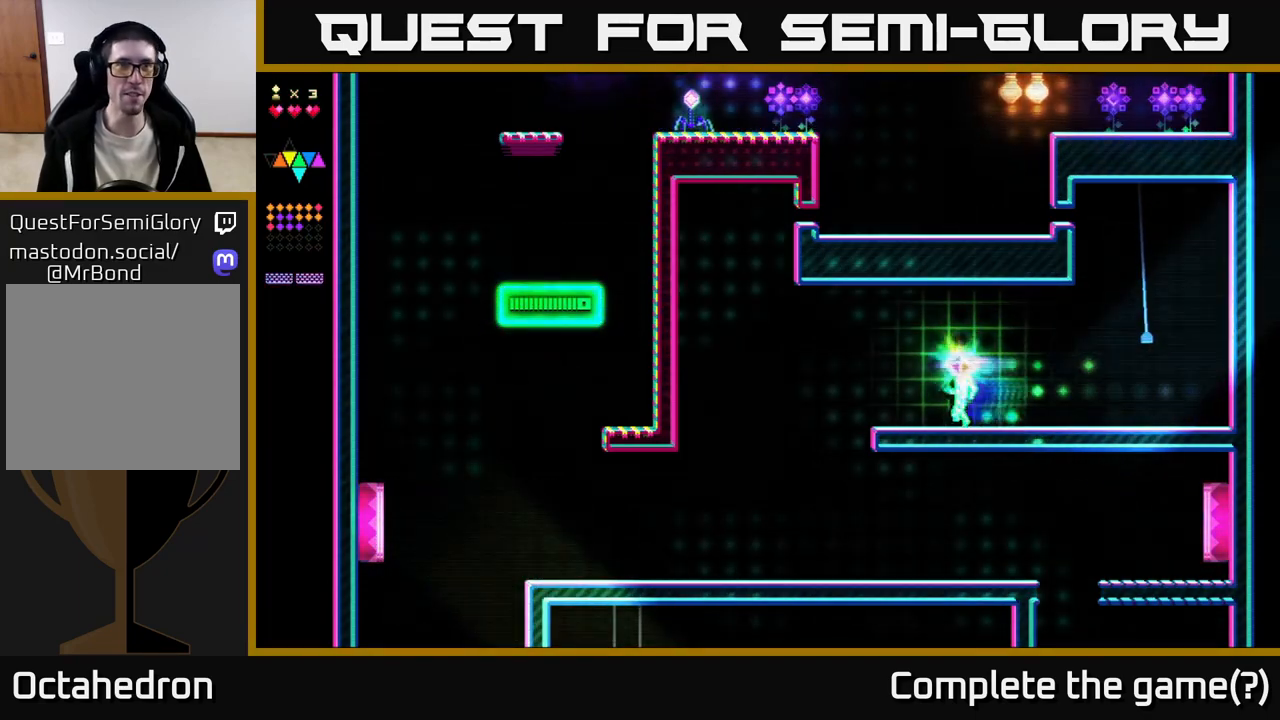
{"buttons": ["A", "DPAD_LEFT"], "right_stick": "center", "events": [[333, "A", "down"]]}
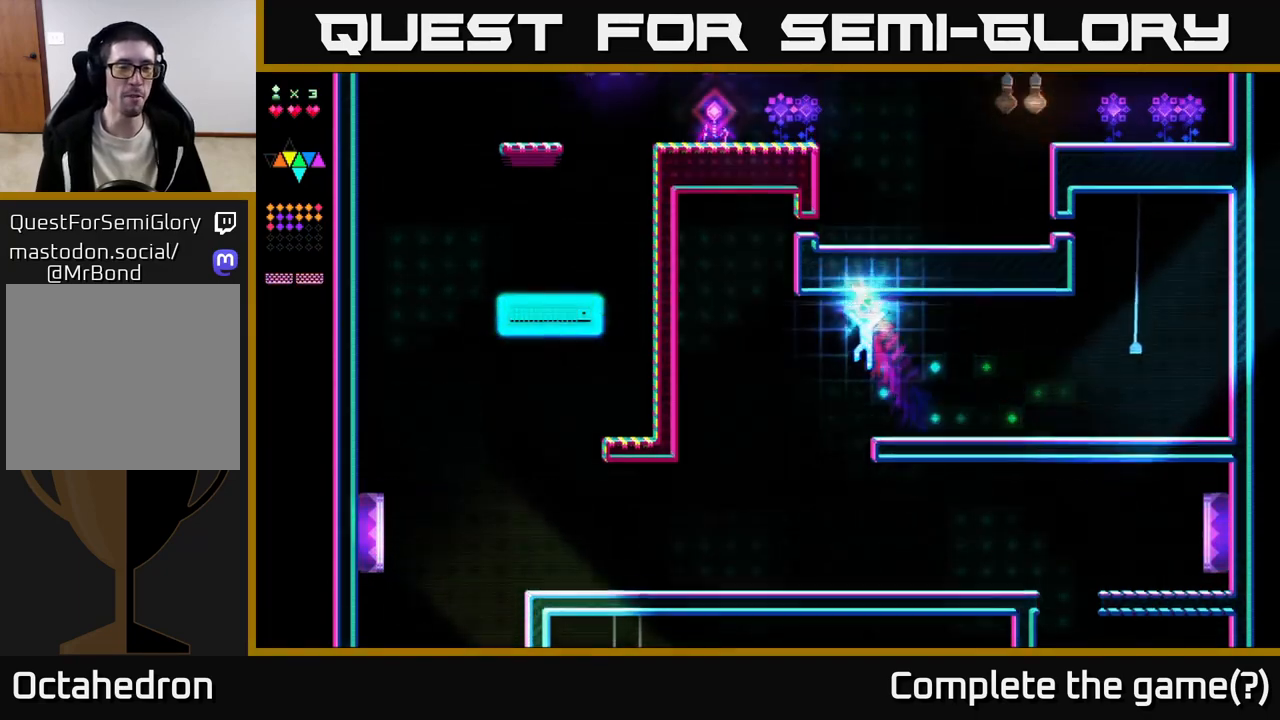
{"buttons": ["DPAD_LEFT"], "right_stick": "center", "events": [[367, "A", "up"]]}
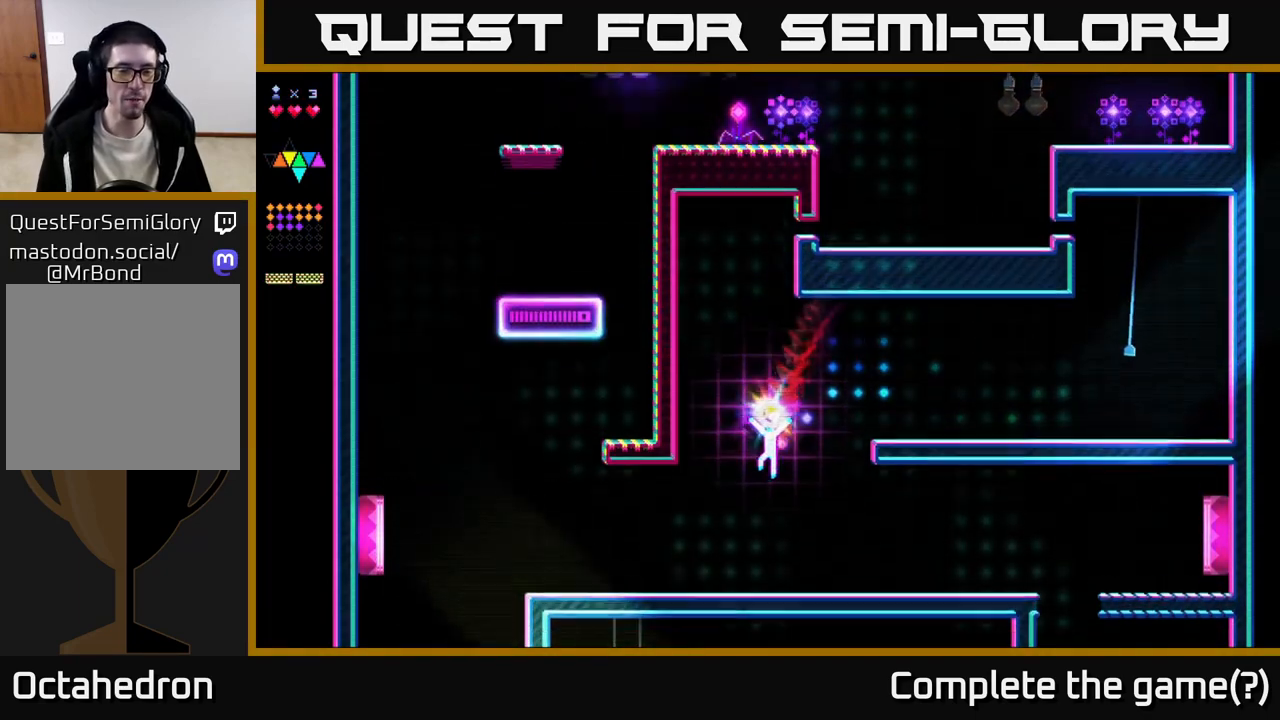
{"buttons": ["R2", "DPAD_LEFT"], "right_stick": "center", "events": [[167, "R2", "down"]]}
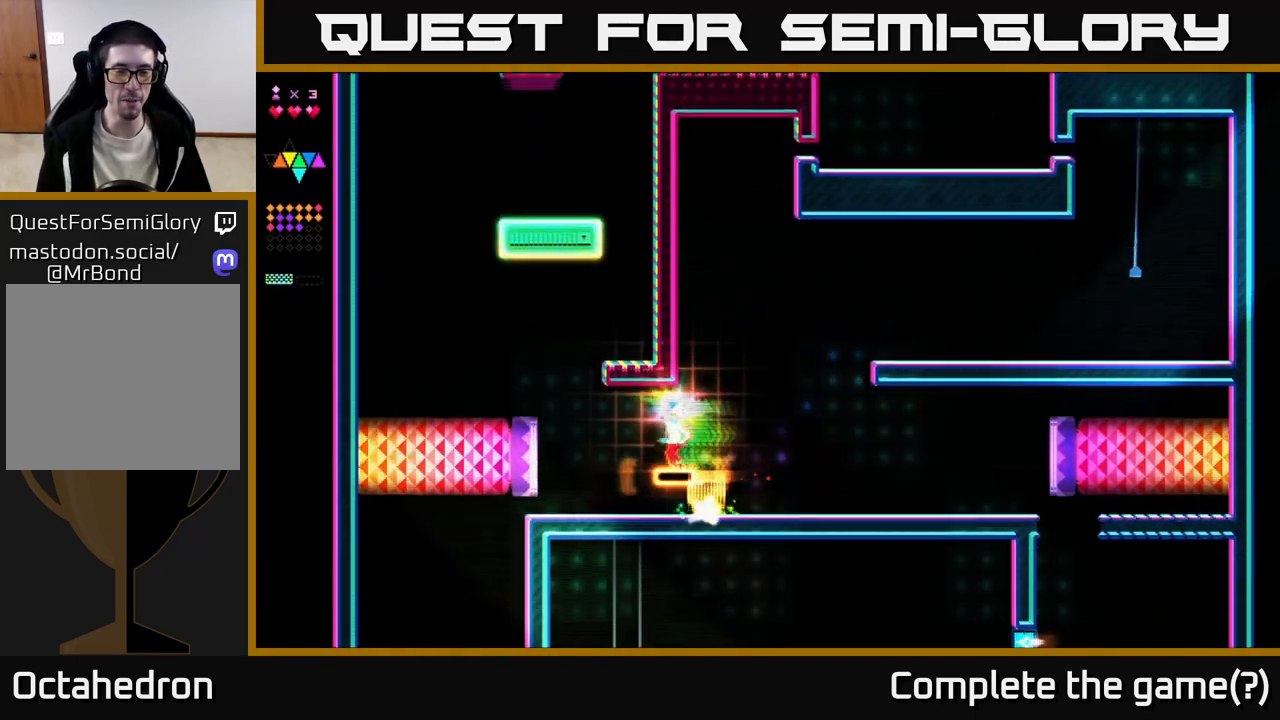
{"buttons": ["R2", "DPAD_LEFT"], "right_stick": "center", "events": []}